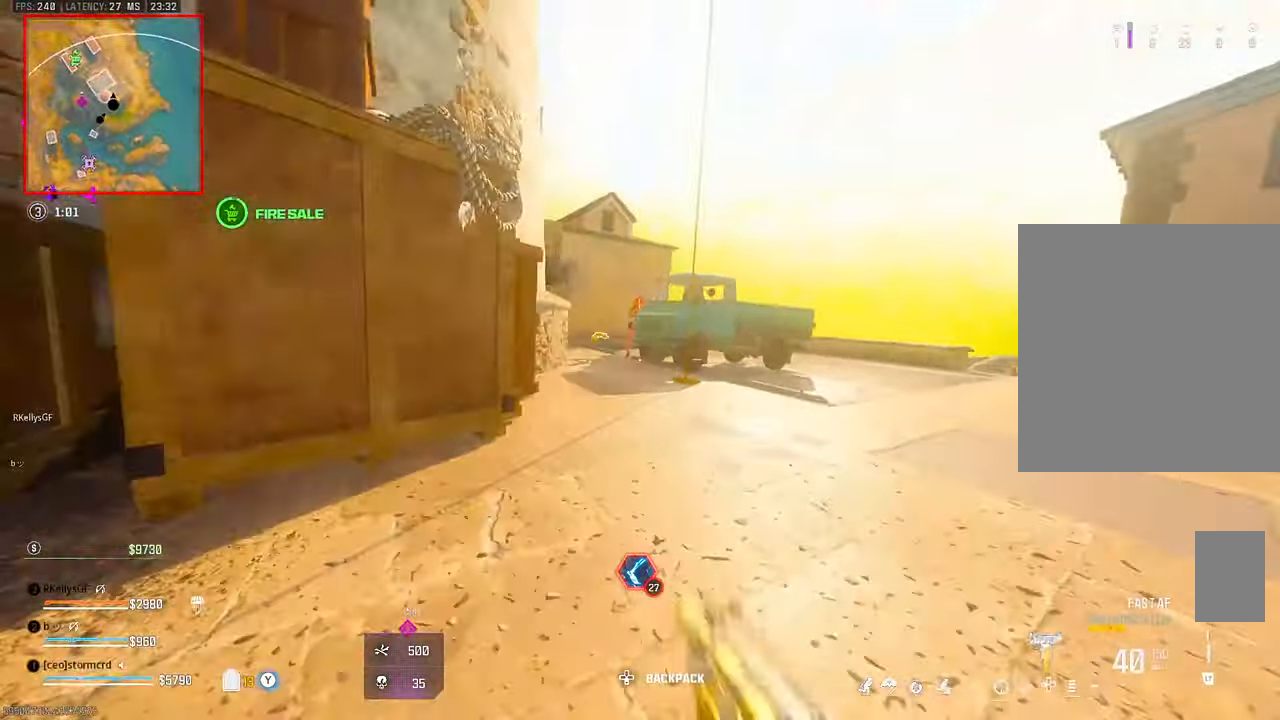
Gameplay with a controller (PlayStation layout); each line is a JSON object with the inputs held at the frame after it (dt_ms = milliseconds from this image to that frame). "events" lists button and stick changes between this image and that frame as [ms after this image, input, new state], when the widget could be followed in between. Not read: L1 other_buttons.
{"dt_ms": 500, "buttons": [], "left_stick": "up", "right_stick": "right", "events": [[233, "right_stick", "left"], [250, "TRIANGLE", "down"], [283, "left_stick", "left"], [350, "TRIANGLE", "up"], [383, "L3", "down"], [383, "left_stick", "up"], [433, "right_stick", "right"], [450, "L3", "up"]]}
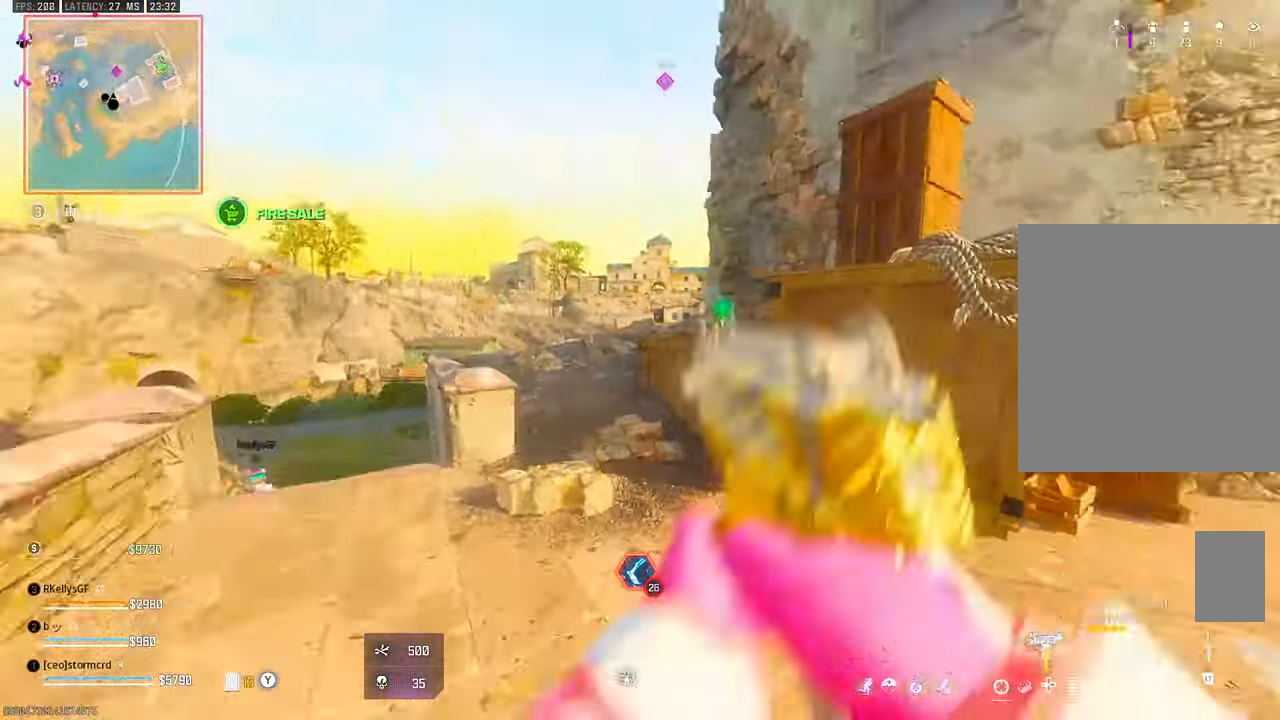
{"dt_ms": 500, "buttons": [], "left_stick": "up", "right_stick": "left"}
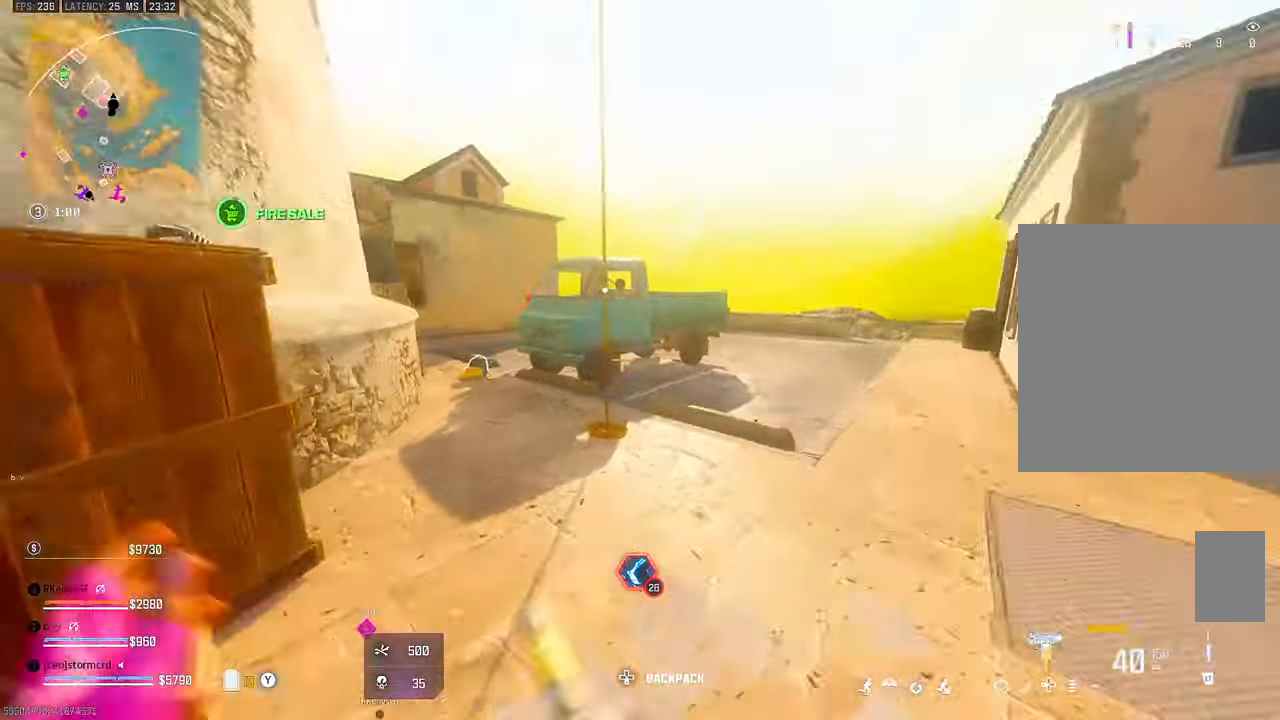
{"dt_ms": 500, "buttons": [], "left_stick": "up", "right_stick": "center"}
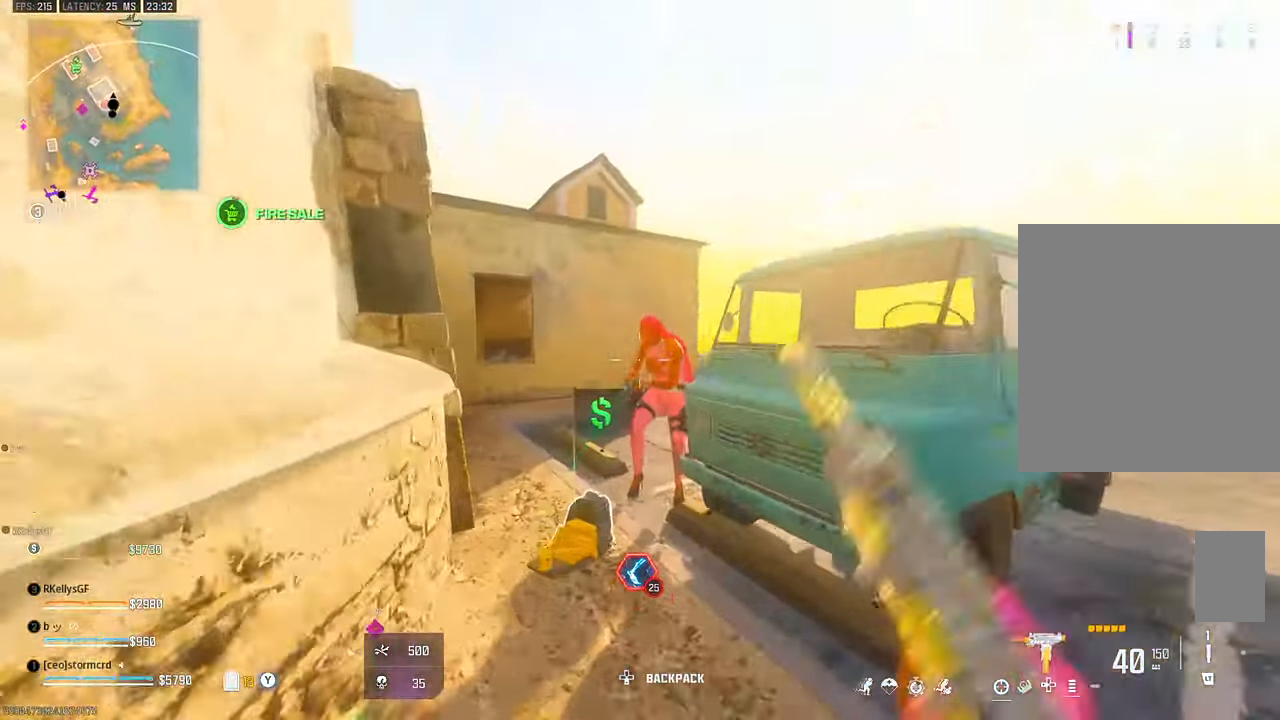
{"dt_ms": 1000, "buttons": [], "left_stick": "up", "right_stick": "right", "events": [[50, "left_stick", "left"], [83, "CROSS", "down"], [133, "left_stick", "down"], [183, "CROSS", "up"], [283, "CIRCLE", "down"], [300, "left_stick", "down-right"], [300, "right_stick", "right"], [400, "CIRCLE", "up"], [450, "CROSS", "down"], [533, "CROSS", "up"], [583, "right_stick", "down-left"], [683, "right_stick", "up"], [700, "CIRCLE", "down"], [783, "CIRCLE", "up"], [783, "left_stick", "up-right"], [833, "left_stick", "up"], [883, "CROSS", "down"], [933, "CROSS", "up"], [933, "right_stick", "center"], [1000, "right_stick", "right"]]}
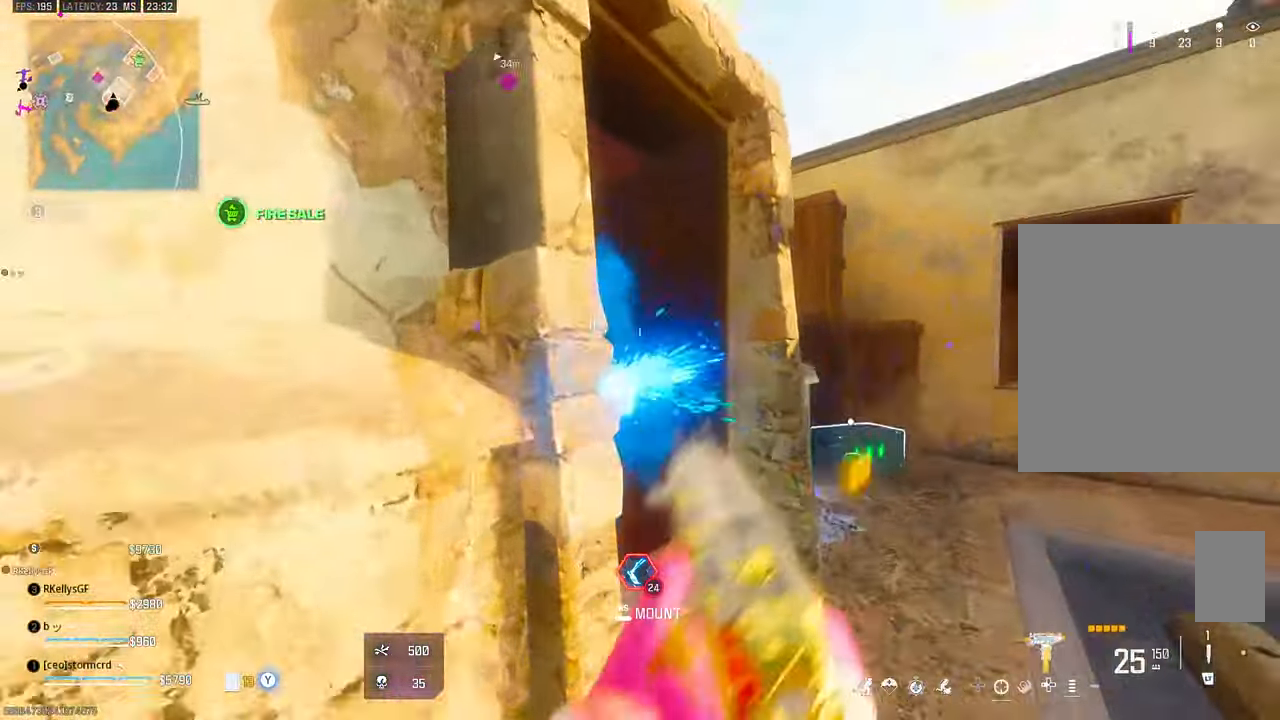
{"dt_ms": 500, "buttons": [], "left_stick": "up", "right_stick": "right", "events": [[33, "L3", "down"], [33, "TRIANGLE", "down"], [100, "right_stick", "left"], [133, "L3", "up"], [133, "TRIANGLE", "up"], [333, "CIRCLE", "down"], [333, "right_stick", "center"], [383, "CIRCLE", "up"], [400, "right_stick", "right"]]}
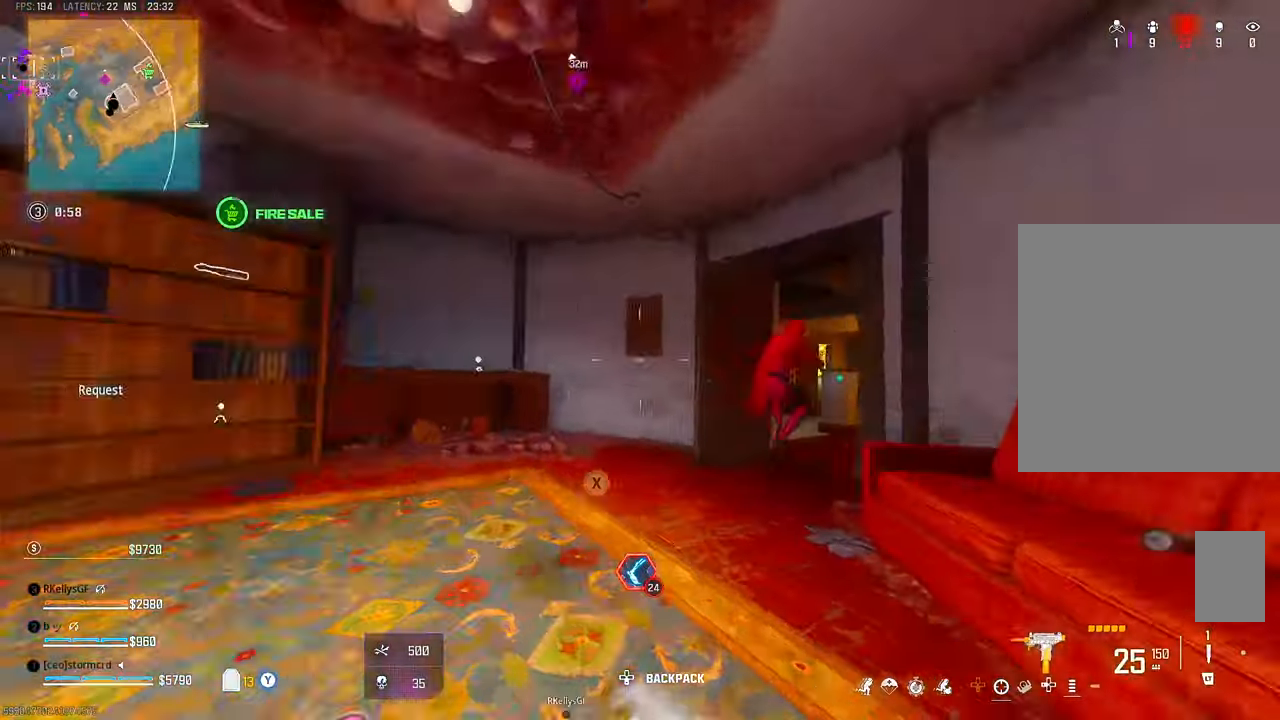
{"dt_ms": 500, "buttons": [], "left_stick": "up", "right_stick": "down-right", "events": [[50, "CROSS", "down"], [100, "right_stick", "center"], [150, "CROSS", "up"], [283, "left_stick", "up-right"], [300, "right_stick", "down-right"], [483, "left_stick", "up"]]}
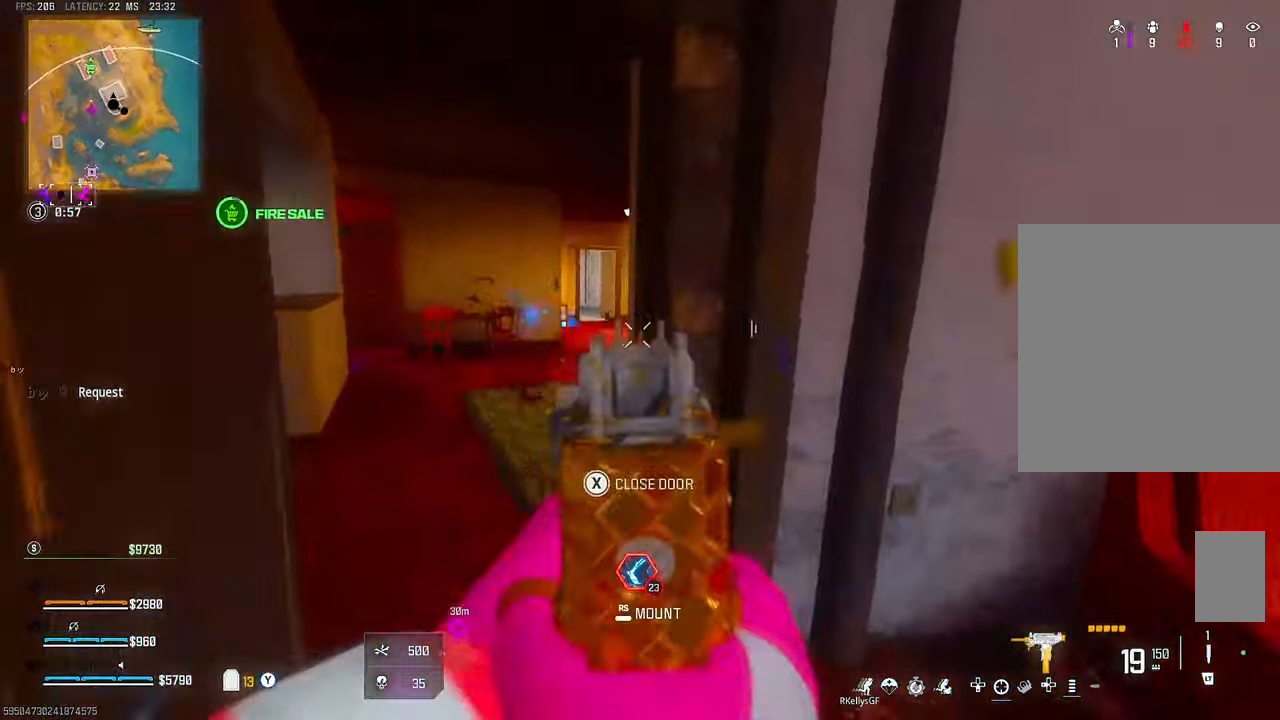
{"dt_ms": 1000, "buttons": [], "left_stick": "up-left", "right_stick": "right", "events": [[83, "L3", "down"], [83, "left_stick", "up-left"], [100, "right_stick", "left"], [183, "L3", "up"], [200, "right_stick", "up"], [267, "right_stick", "right"], [383, "CIRCLE", "down"], [400, "right_stick", "center"], [483, "CIRCLE", "up"], [483, "right_stick", "right"], [550, "CROSS", "down"], [650, "CROSS", "up"], [733, "left_stick", "up-right"], [933, "left_stick", "up-left"]]}
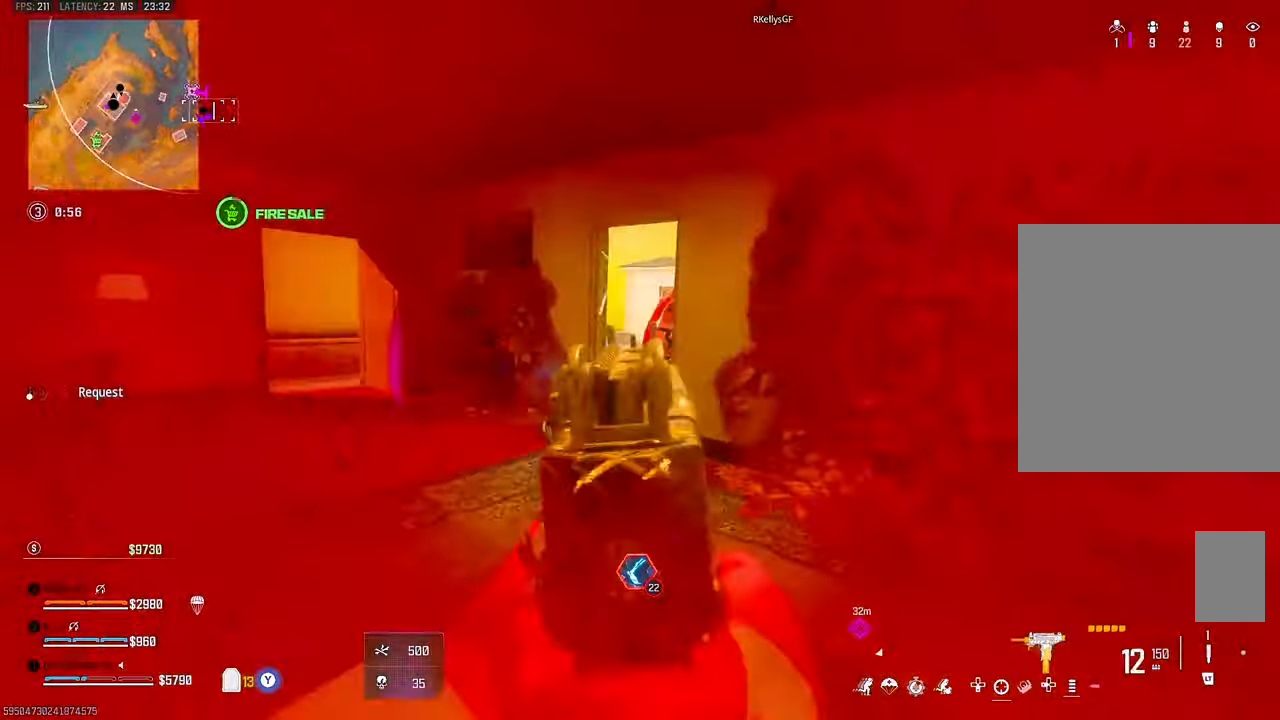
{"dt_ms": 500, "buttons": [], "left_stick": "up", "right_stick": "right", "events": [[133, "right_stick", "center"], [200, "L3", "down"], [200, "left_stick", "up"], [233, "TRIANGLE", "down"], [283, "TRIANGLE", "up"], [300, "L3", "up"], [300, "right_stick", "left"], [483, "right_stick", "right"]]}
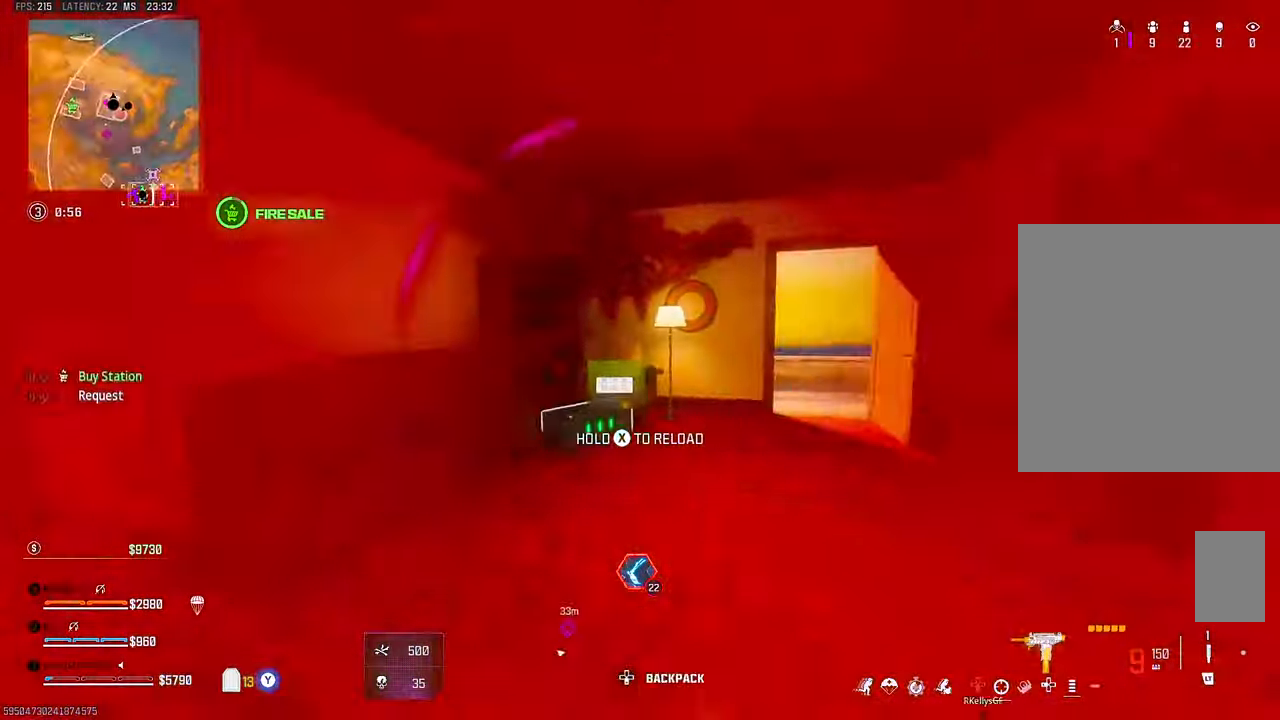
{"dt_ms": 500, "buttons": [], "left_stick": "up", "right_stick": "left", "events": [[33, "L3", "down"], [100, "CIRCLE", "down"], [100, "right_stick", "center"], [133, "L3", "up"], [183, "CIRCLE", "up"], [250, "CROSS", "down"], [333, "CROSS", "up"], [333, "L2", "down"], [450, "L2", "up"], [483, "right_stick", "left"]]}
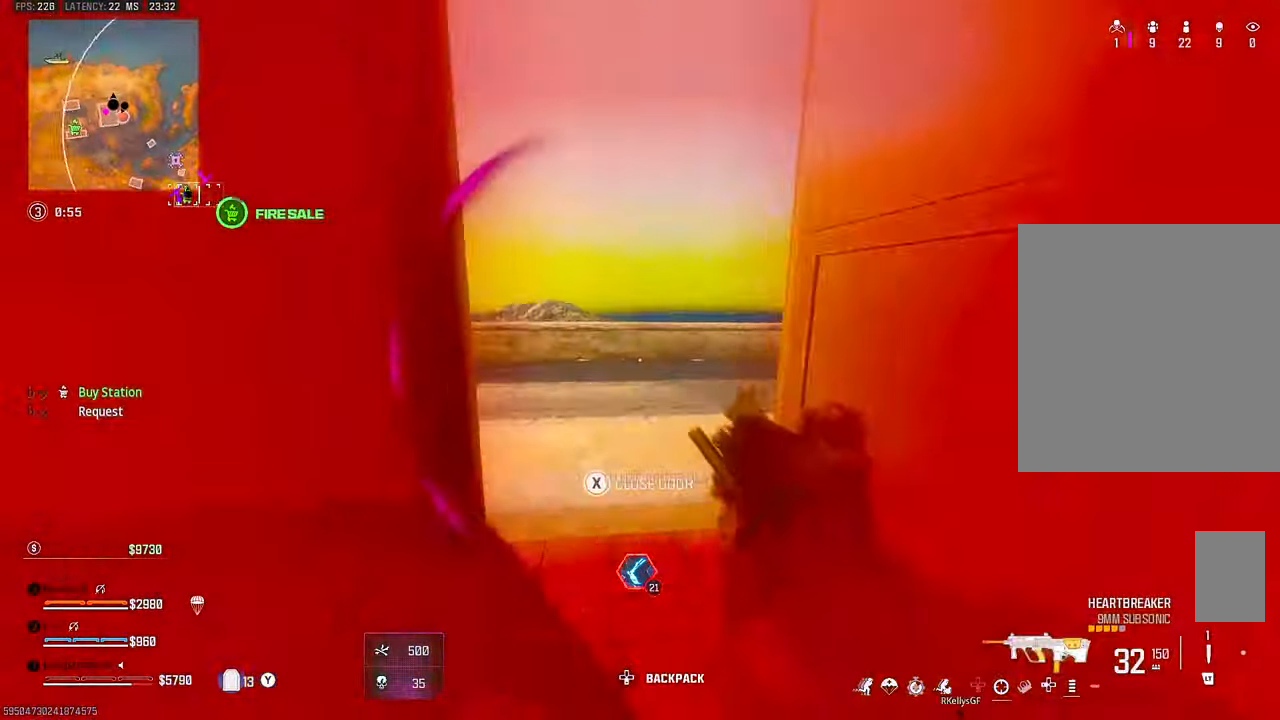
{"dt_ms": 500, "buttons": [], "left_stick": "up", "right_stick": "center", "events": [[33, "L3", "down"], [83, "right_stick", "center"], [100, "L3", "up"], [183, "L3", "down"], [200, "right_stick", "left"], [283, "L3", "up"], [400, "CIRCLE", "down"], [400, "right_stick", "center"], [483, "CIRCLE", "up"]]}
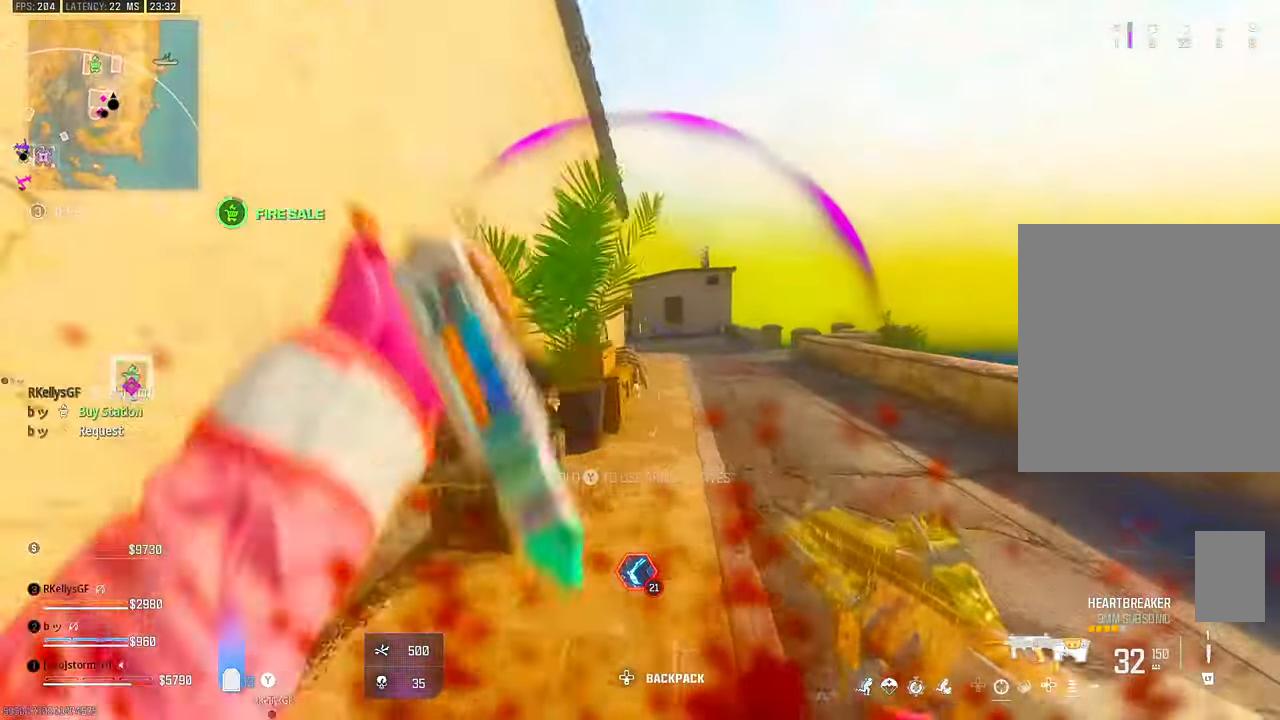
{"dt_ms": 500, "buttons": [], "left_stick": "up", "right_stick": "center", "events": [[50, "CIRCLE", "down"], [100, "CROSS", "down"], [150, "CIRCLE", "up"], [150, "CROSS", "up"], [200, "L3", "down"], [300, "L3", "up"], [350, "L3", "down"], [483, "L3", "up"]]}
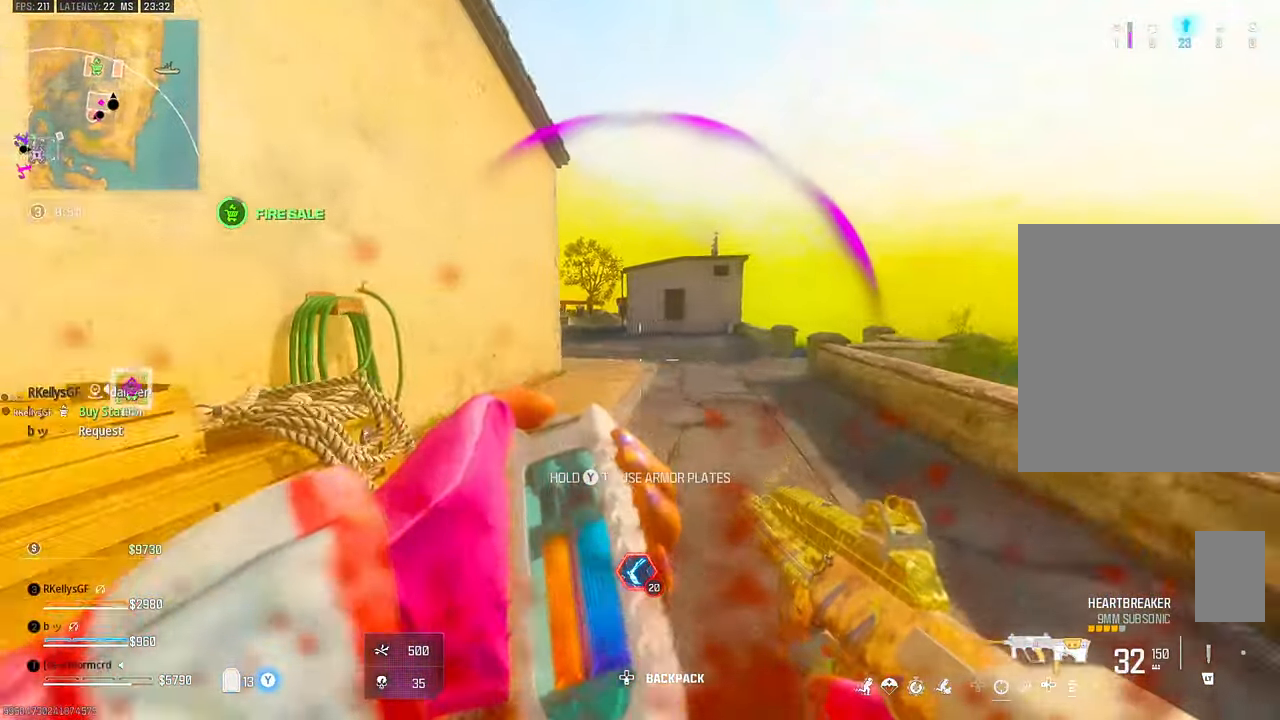
{"dt_ms": 500, "buttons": ["CIRCLE"], "left_stick": "up", "right_stick": "center", "events": [[333, "CIRCLE", "down"], [400, "CIRCLE", "up"], [483, "CIRCLE", "down"]]}
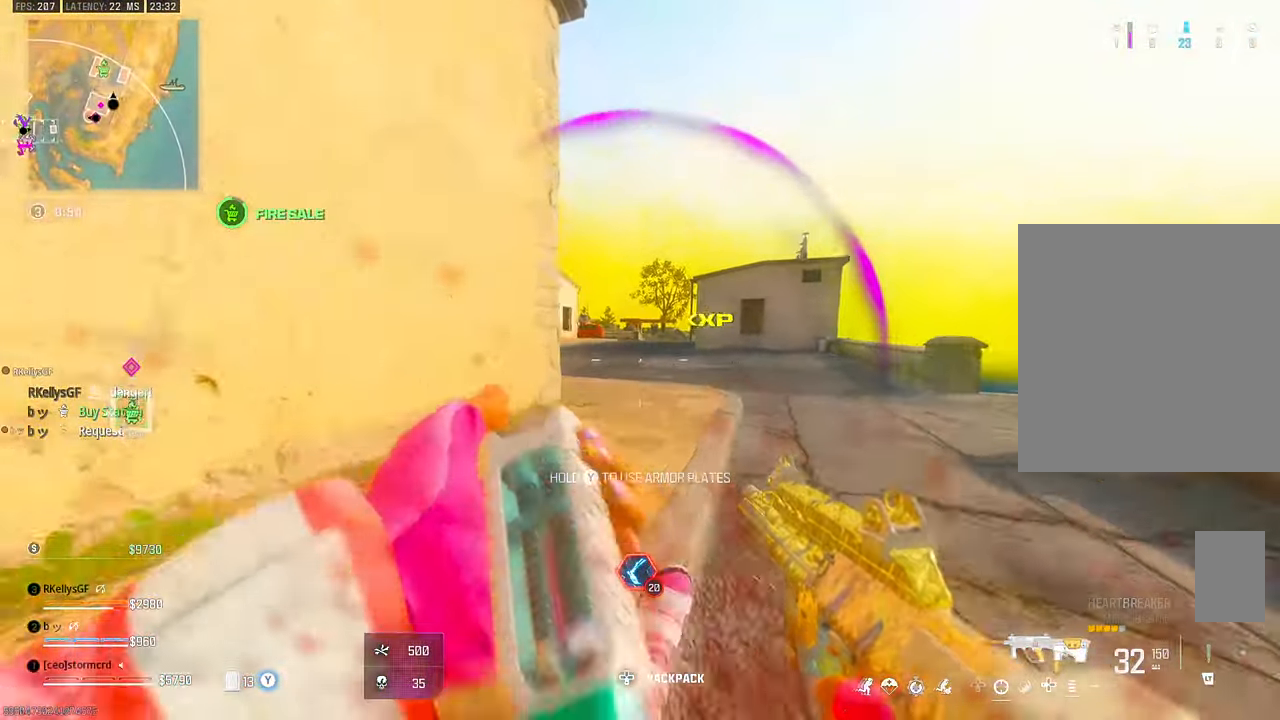
{"dt_ms": 500, "buttons": ["TRIANGLE", "L3"], "left_stick": "up", "right_stick": "center", "events": [[33, "CIRCLE", "up"], [33, "CROSS", "down"], [83, "CROSS", "up"], [133, "L3", "down"], [183, "TRIANGLE", "down"], [233, "L3", "up"], [283, "L3", "down"], [283, "right_stick", "left"], [383, "L3", "up"], [433, "right_stick", "center"], [483, "L3", "down"]]}
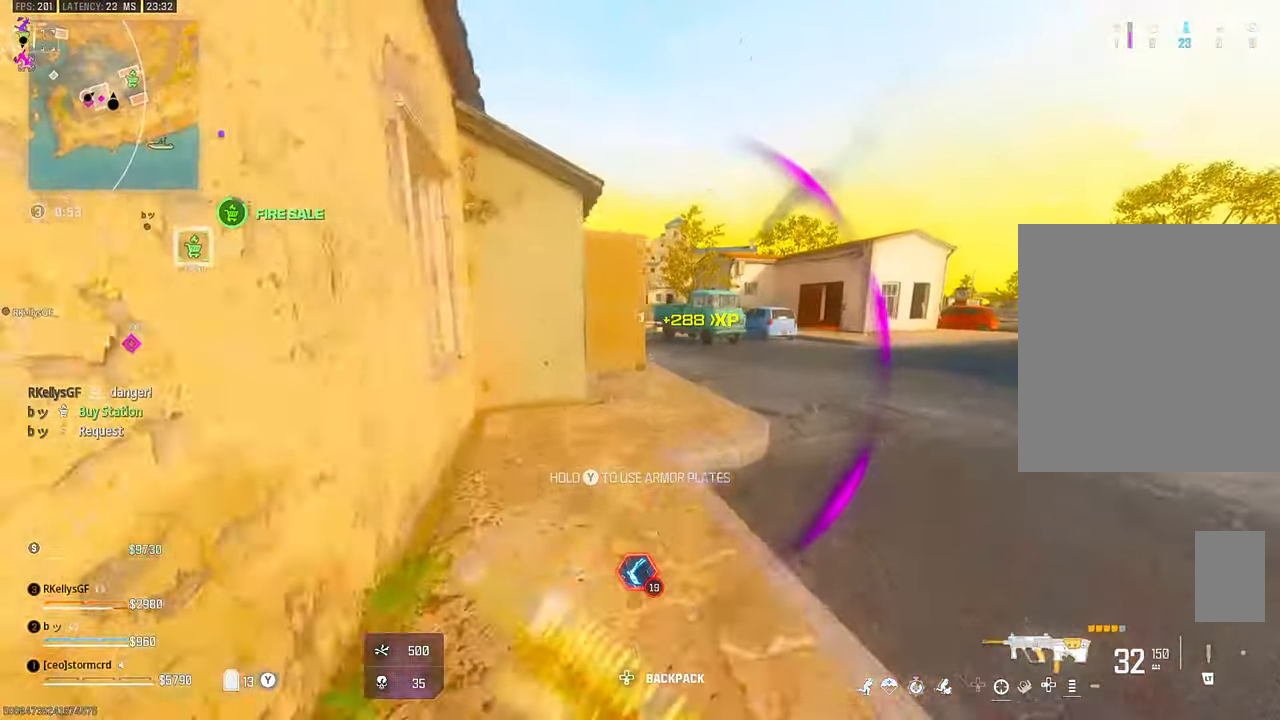
{"dt_ms": 500, "buttons": [], "left_stick": "up", "right_stick": "center", "events": [[33, "TRIANGLE", "up"], [83, "L3", "up"]]}
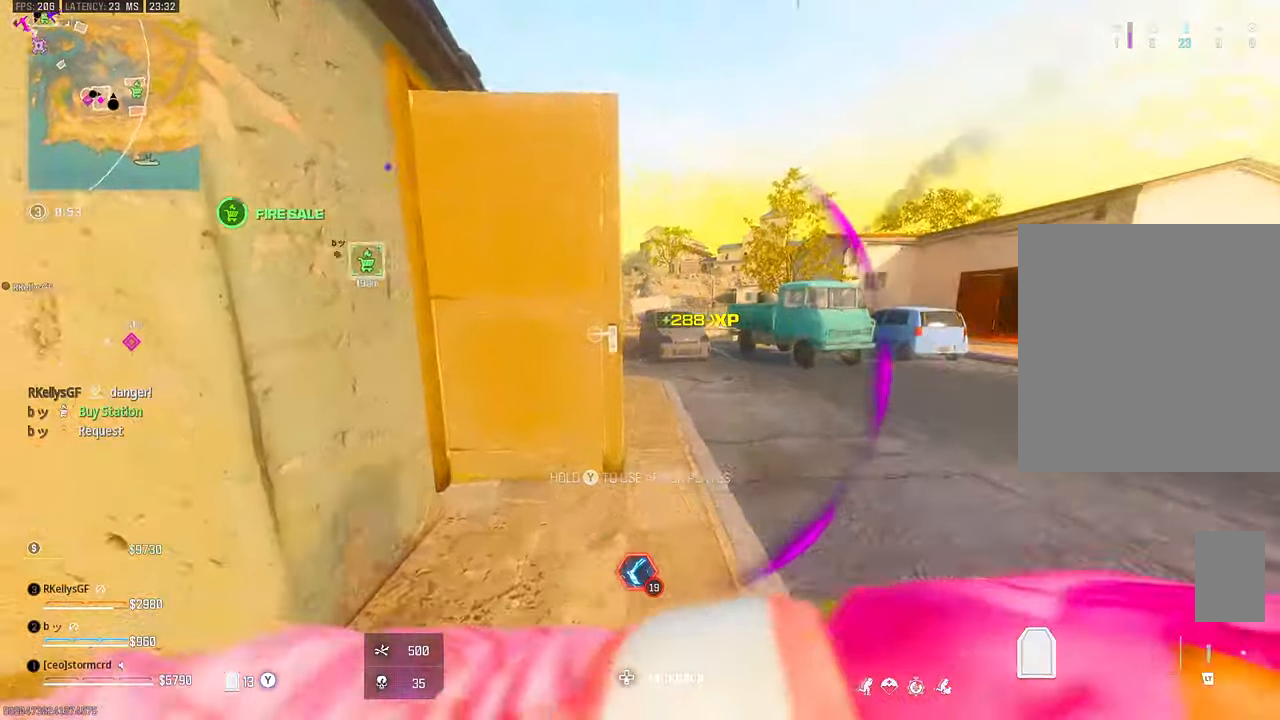
{"dt_ms": 500, "buttons": ["CIRCLE"], "left_stick": "up", "right_stick": "center"}
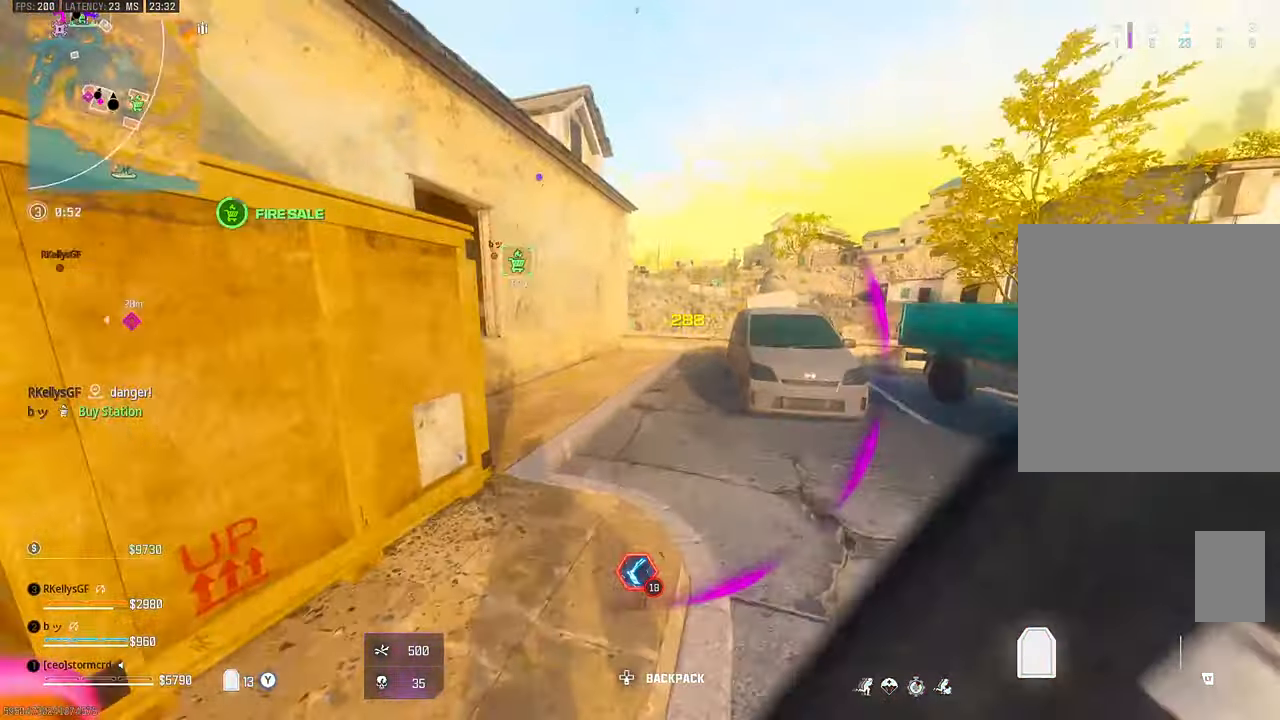
{"dt_ms": 500, "buttons": ["L3"], "left_stick": "up", "right_stick": "center"}
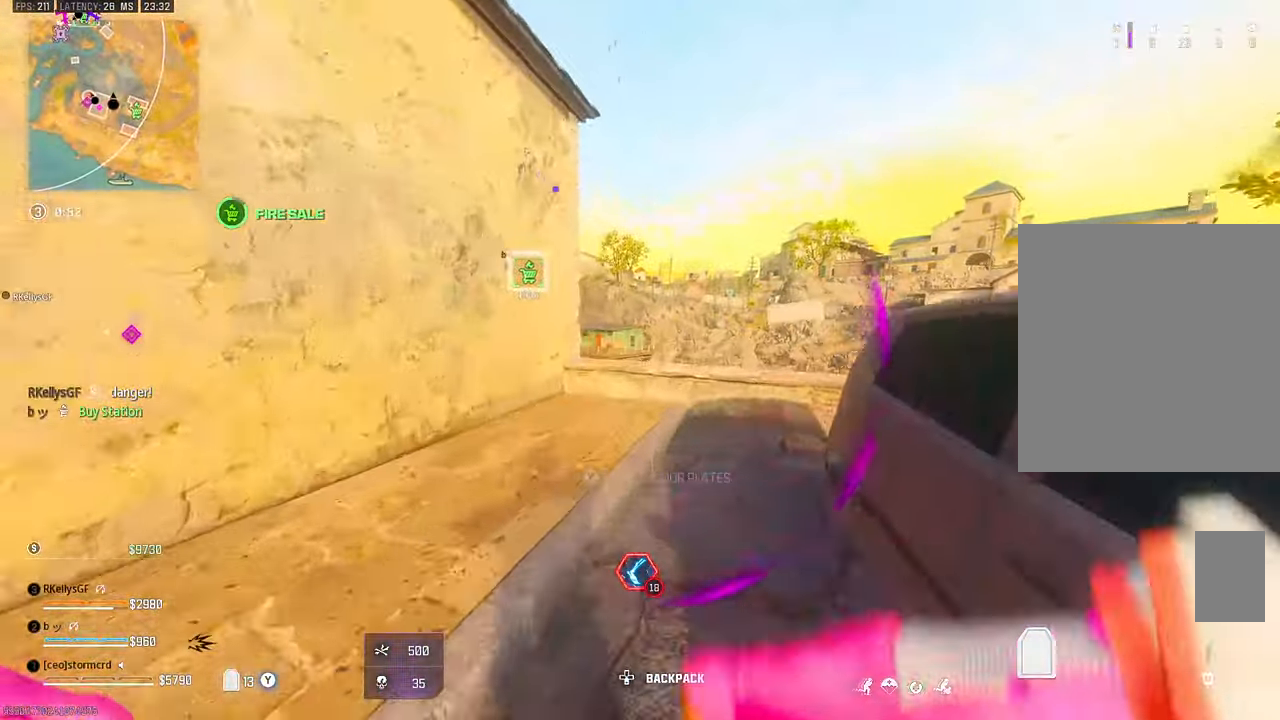
{"dt_ms": 1000, "buttons": [], "left_stick": "up-left", "right_stick": "center"}
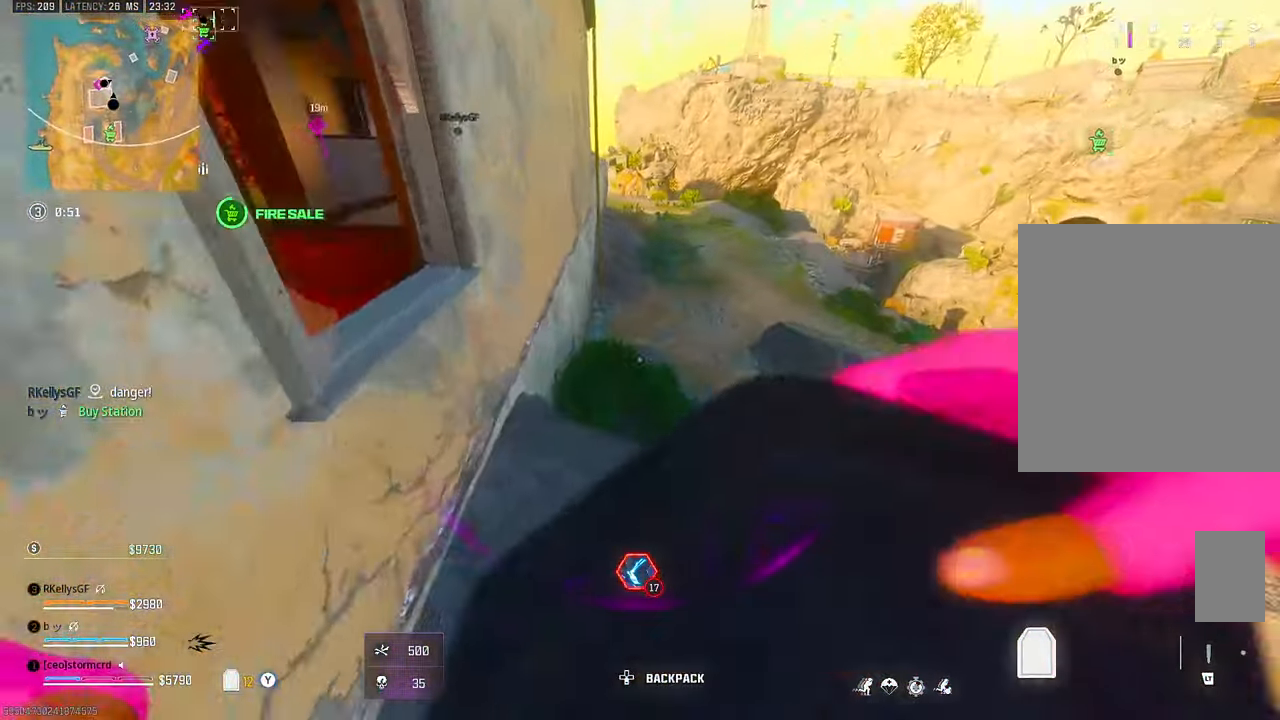
{"dt_ms": 500, "buttons": [], "left_stick": "up-left", "right_stick": "center"}
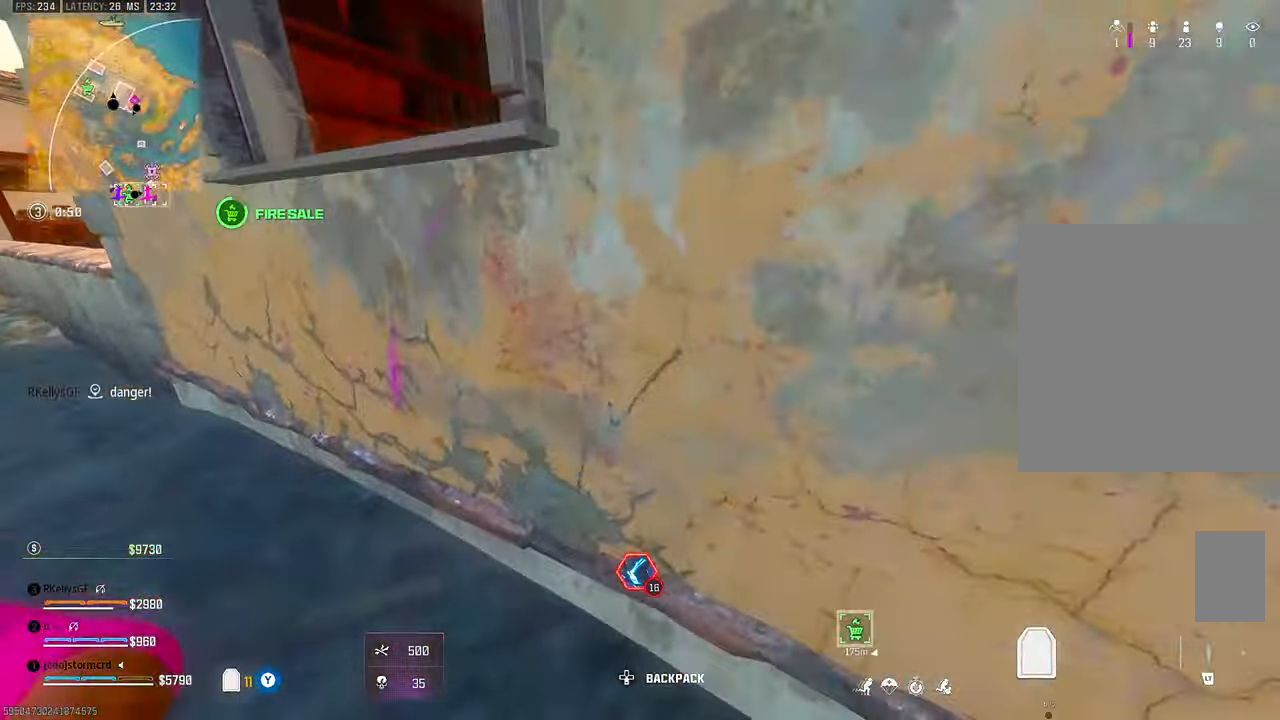
{"dt_ms": 1000, "buttons": ["CROSS"], "left_stick": "up", "right_stick": "center", "events": [[50, "left_stick", "up"], [150, "right_stick", "up-left"], [183, "left_stick", "down-left"], [233, "CIRCLE", "down"], [283, "right_stick", "center"], [300, "CIRCLE", "up"], [300, "left_stick", "center"], [433, "CROSS", "down"], [483, "CROSS", "up"], [483, "left_stick", "left"], [650, "left_stick", "up"], [650, "right_stick", "left"], [683, "L3", "down"], [733, "L3", "up"], [783, "right_stick", "right"], [933, "CROSS", "down"], [983, "right_stick", "center"]]}